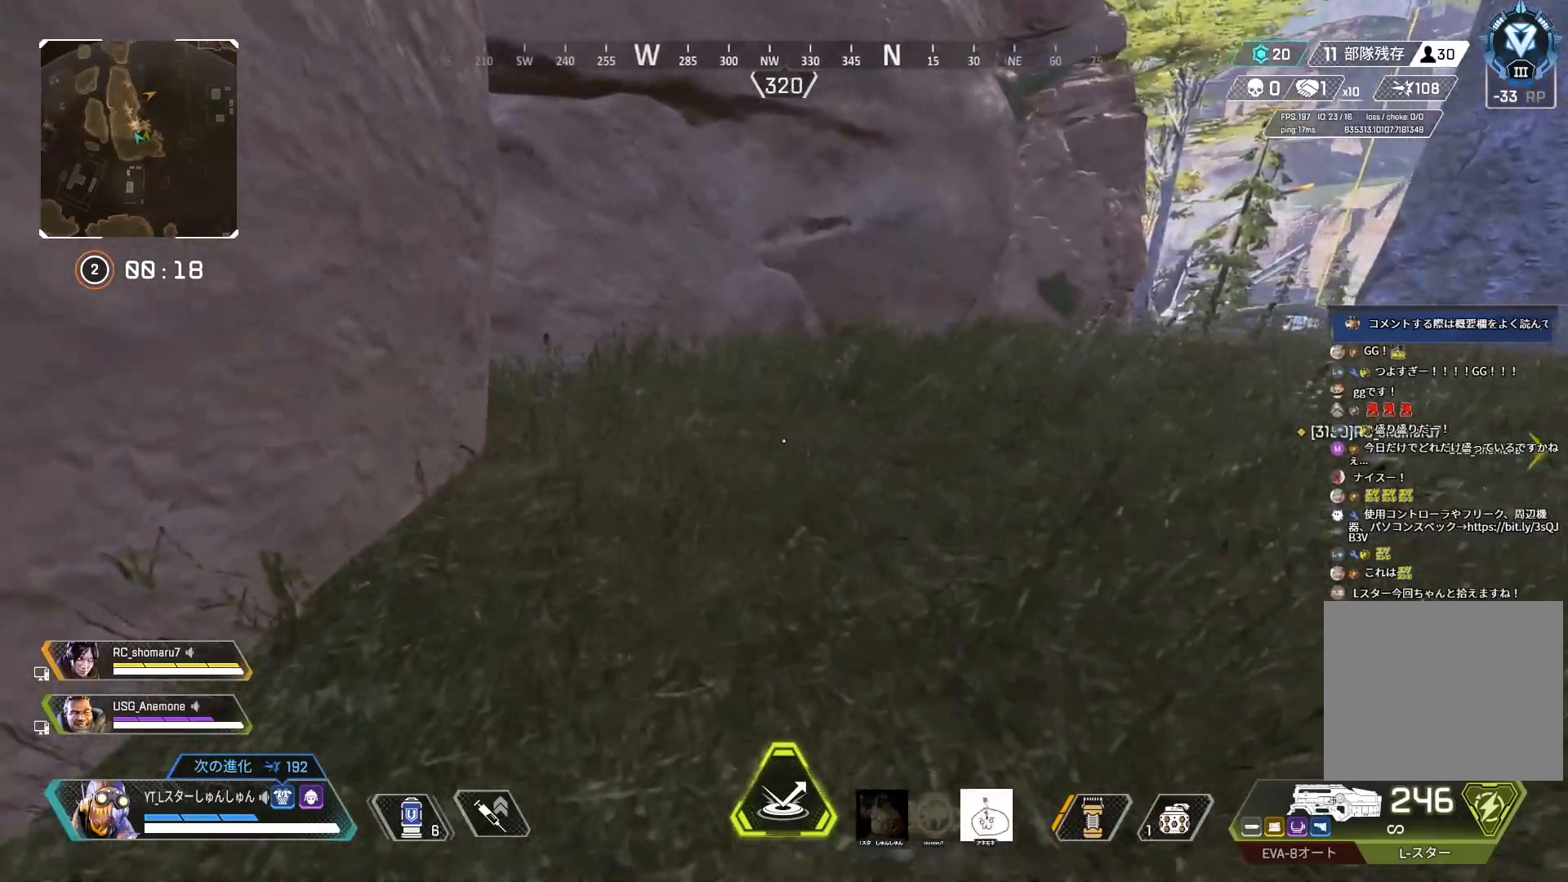
Gameplay with a controller (PlayStation layout); each line is a JSON object with the inputs held at the frame after it. "events" lists button and stick changes between this image and that frame as [ms after this image, input, new state], when the widget could be followed in between.
{"buttons": [], "left_stick": "up", "right_stick": "left", "events": [[367, "right_stick", "left"]]}
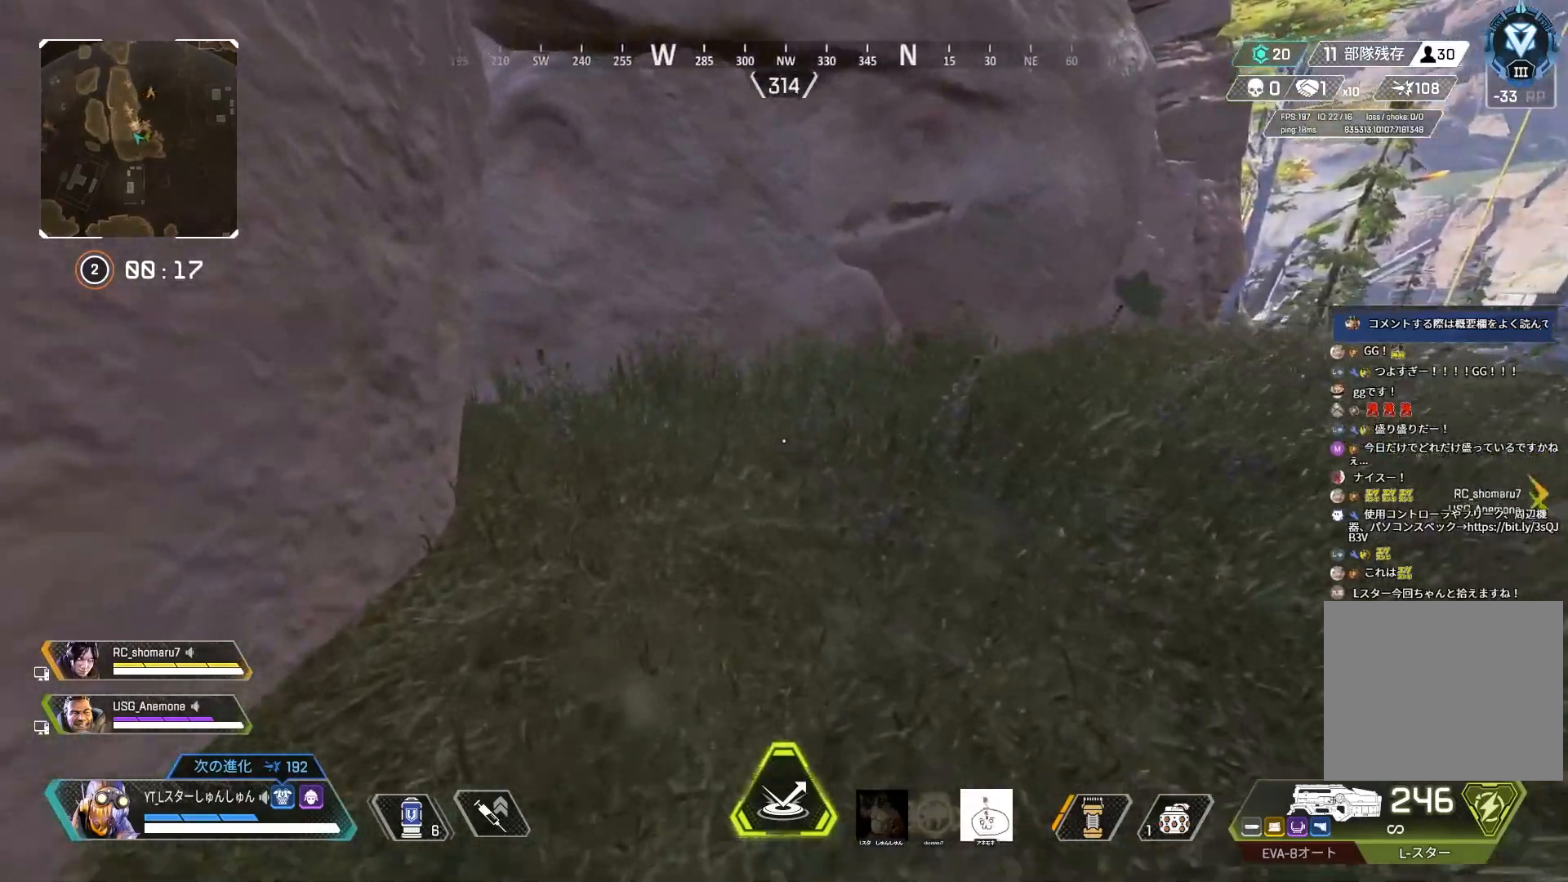
{"buttons": [], "left_stick": "up", "right_stick": "left", "events": []}
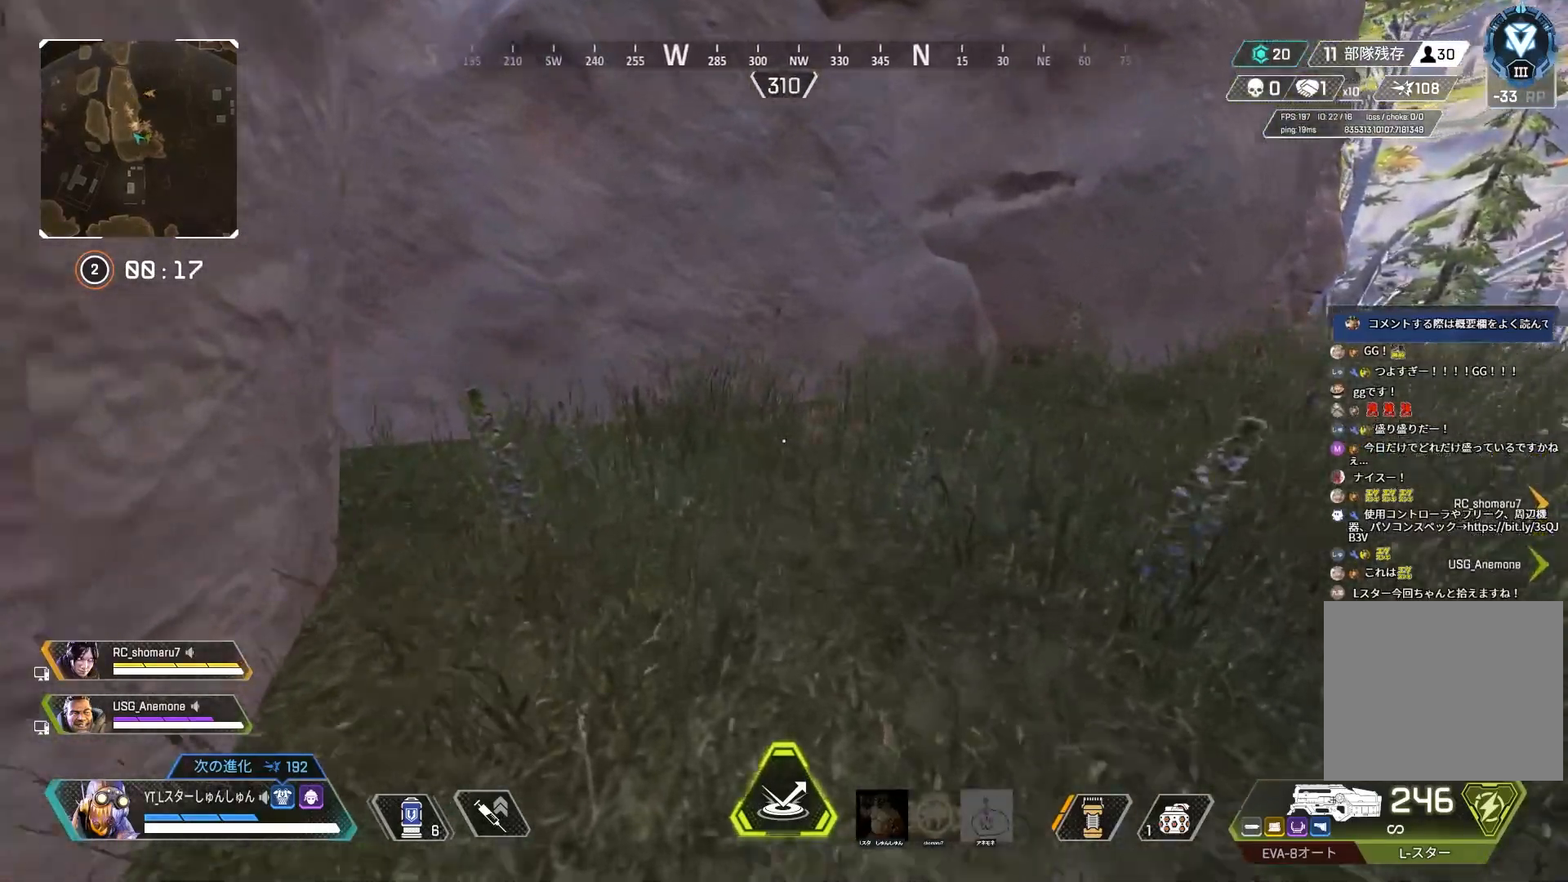
{"buttons": [], "left_stick": "up-left", "right_stick": "left", "events": [[150, "left_stick", "up-left"]]}
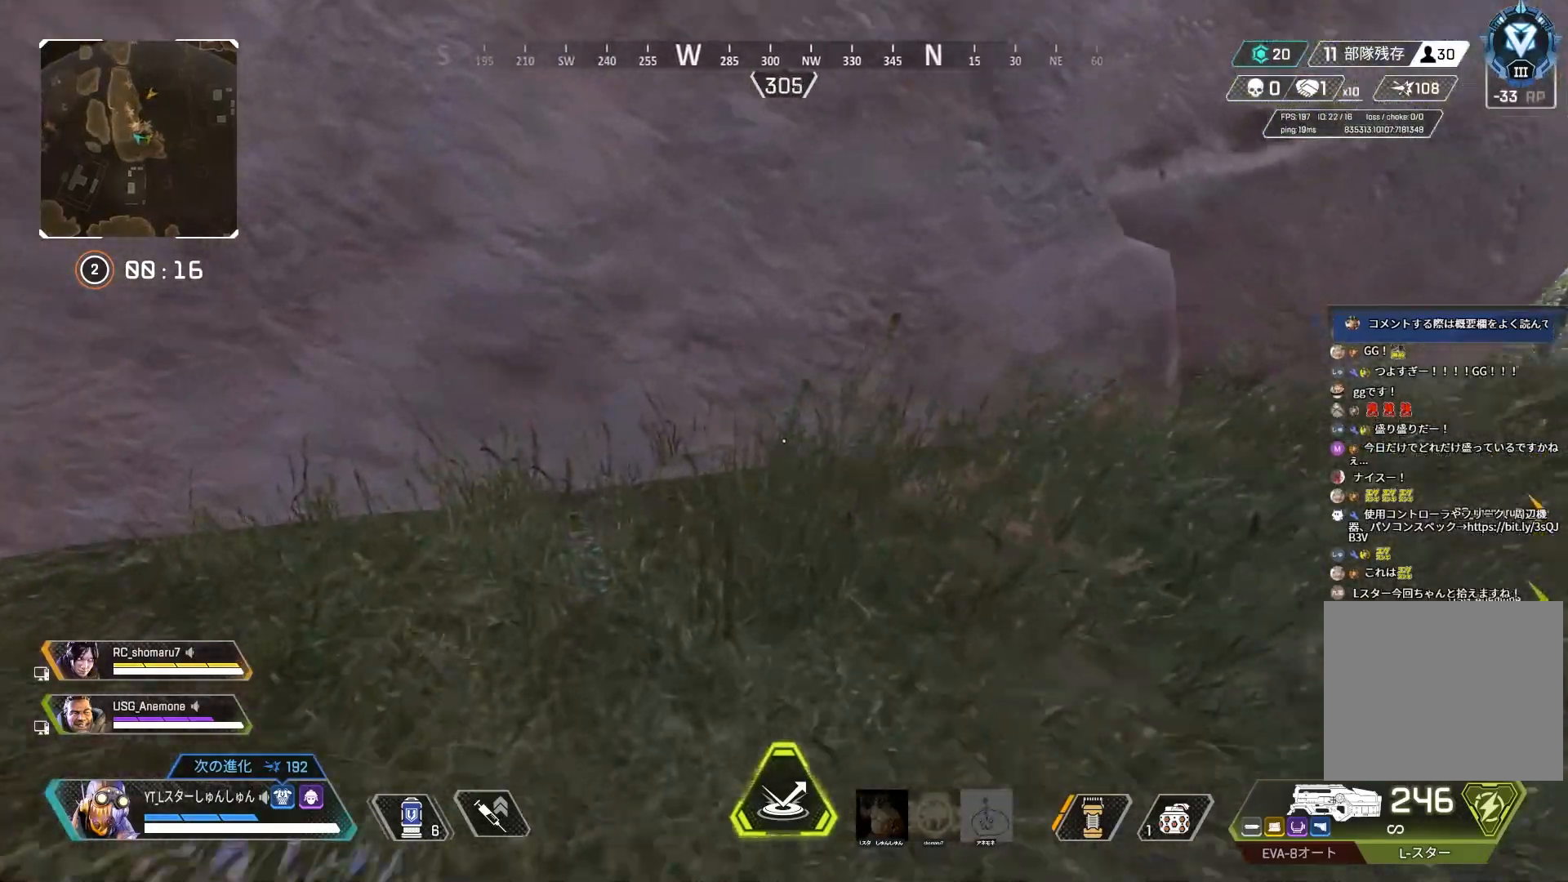
{"buttons": [], "left_stick": "down-left", "right_stick": "right", "events": [[50, "right_stick", "center"], [167, "right_stick", "right"], [333, "left_stick", "left"], [433, "left_stick", "down-left"]]}
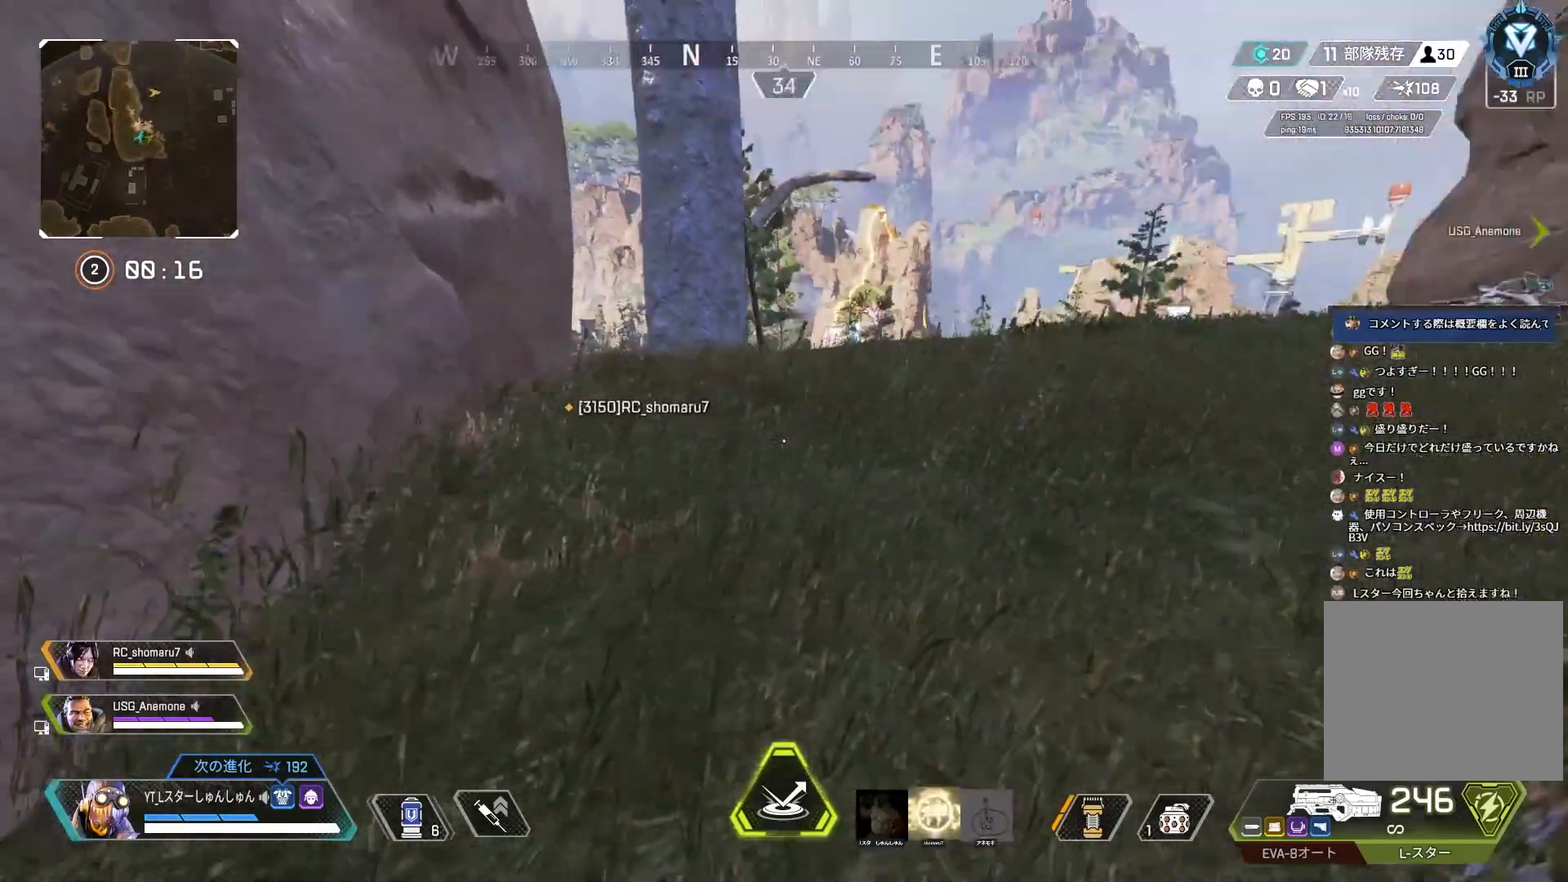
{"buttons": [], "left_stick": "down-left", "right_stick": "right", "events": []}
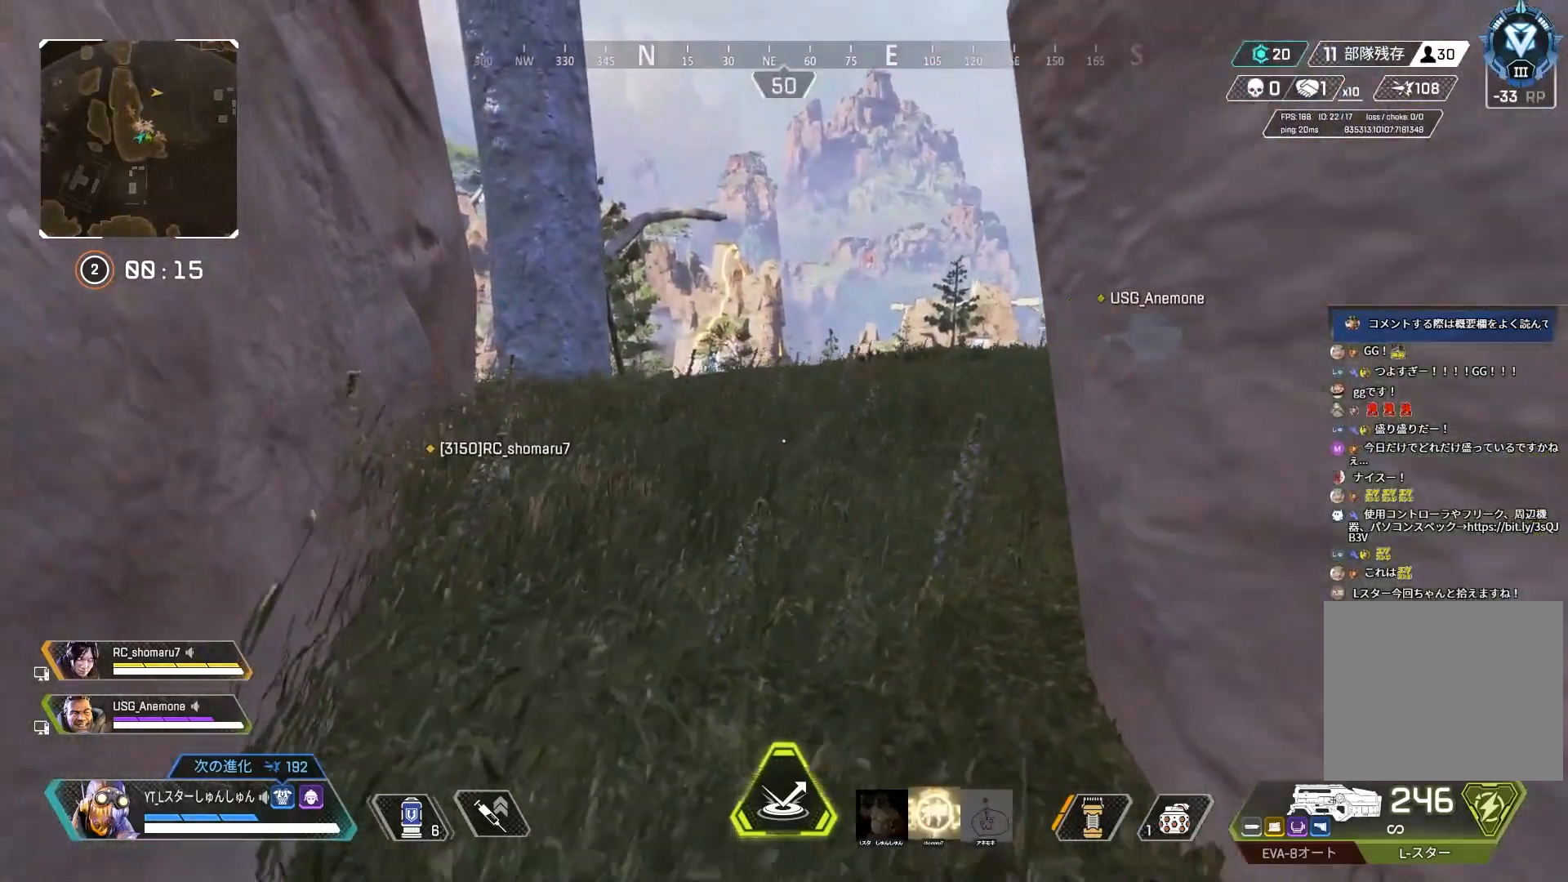
{"buttons": [], "left_stick": "down-right", "right_stick": "center", "events": [[17, "left_stick", "down"], [383, "left_stick", "down-right"], [383, "right_stick", "center"]]}
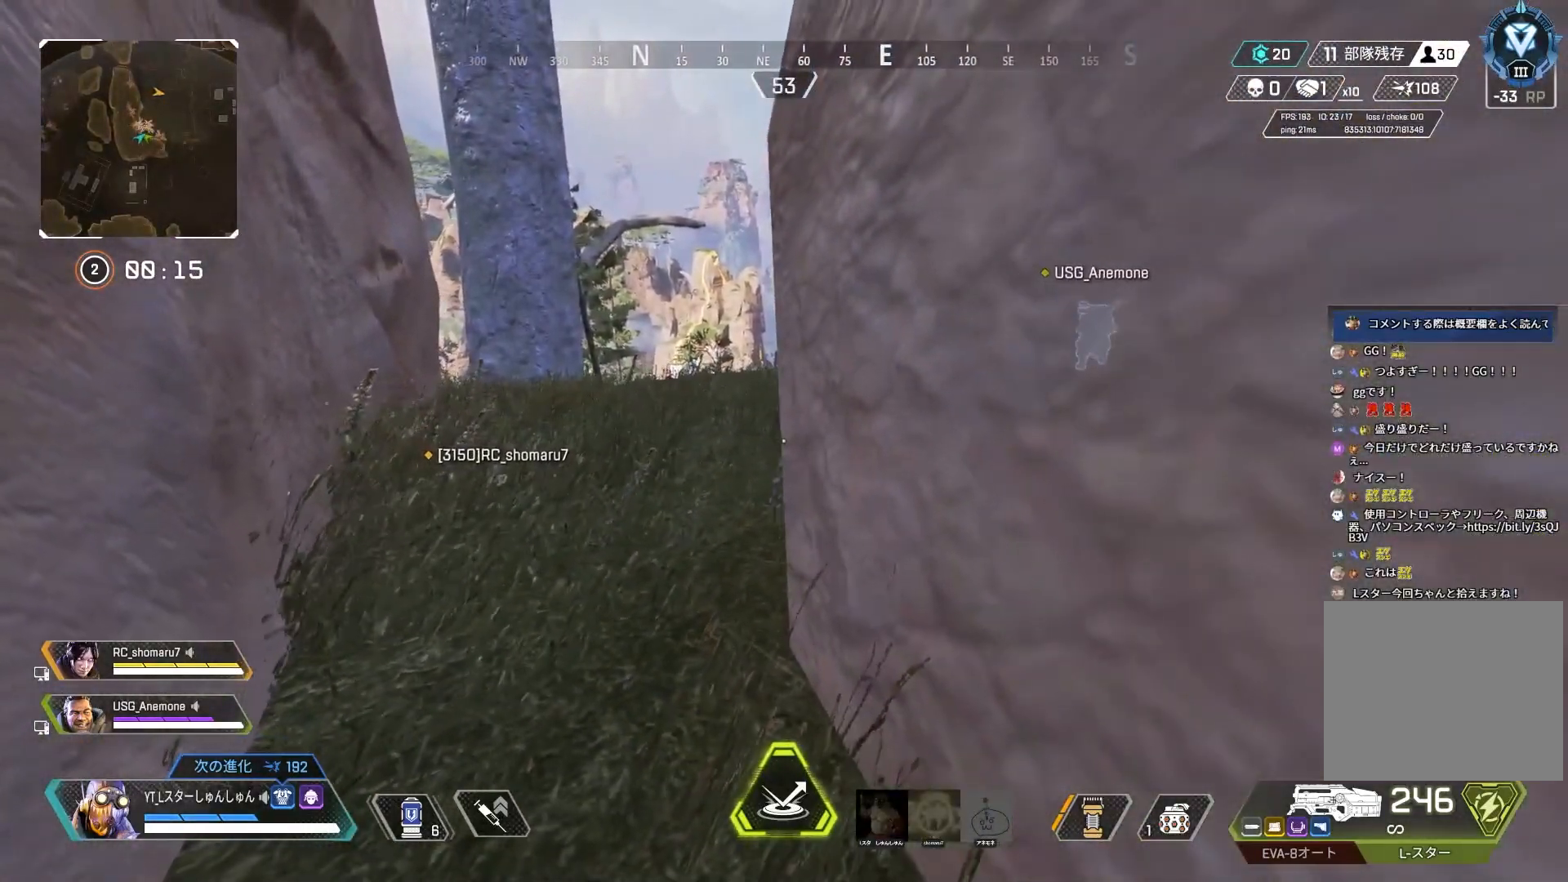
{"buttons": [], "left_stick": "center", "right_stick": "center", "events": [[317, "left_stick", "center"]]}